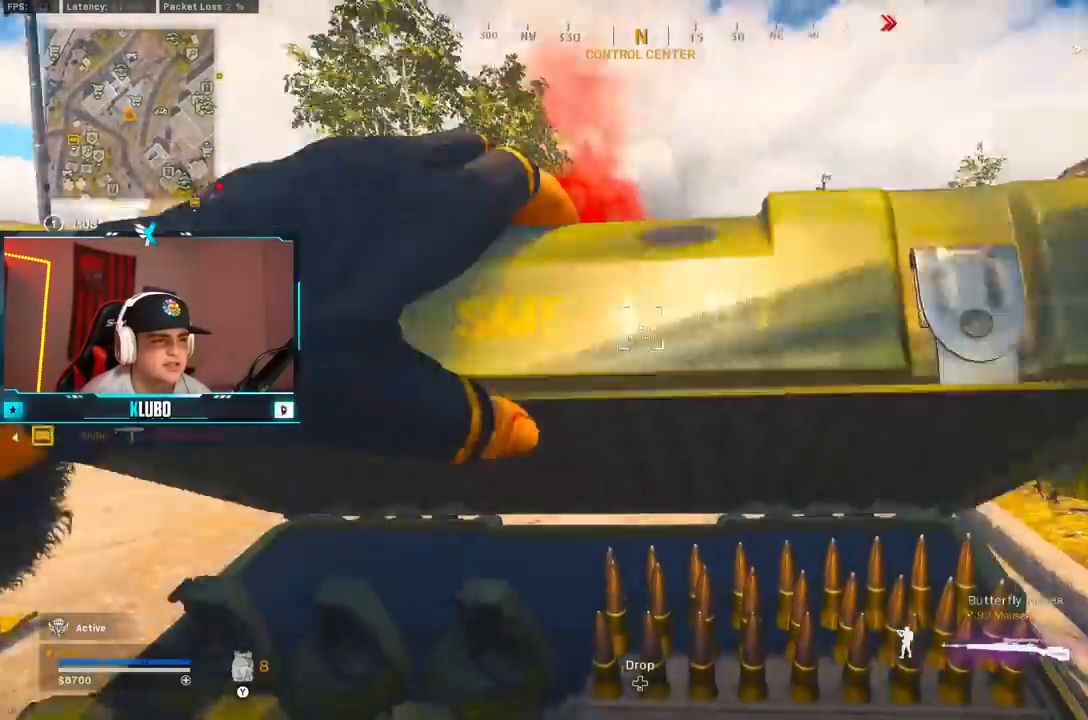
Gameplay with a controller (Xbox layout); each line is a JSON object with the inputs held at the frame after it (dt_ms = milliseconds from this image to that frame). "button_events" lists button changes between this image and that frame as [ms after this image, input, new state], when the widget could be followed in between (sticks are given only as held states).
{"dt_ms": 1000, "buttons": [], "left_stick": "up-right", "right_stick": "center", "button_events": [[867, "L3", "down"], [917, "Y", "down"], [983, "L3", "up"], [983, "Y", "up"]]}
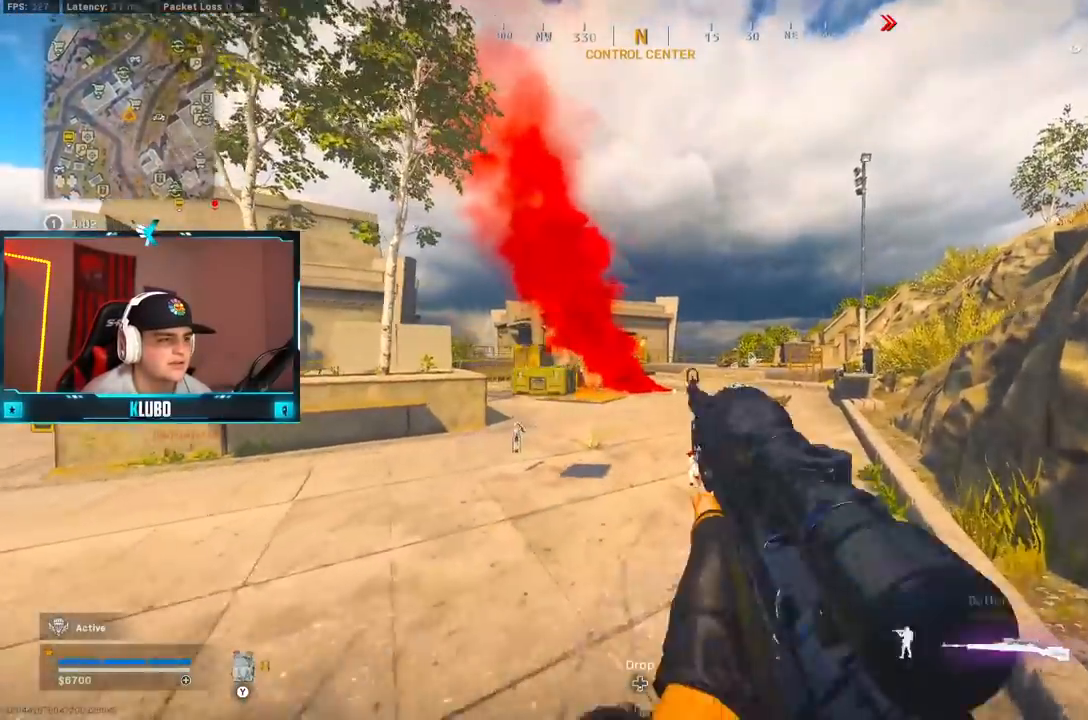
{"dt_ms": 500, "buttons": ["B"], "left_stick": "right", "right_stick": "right", "button_events": [[300, "B", "down"], [417, "B", "up"], [483, "B", "down"]]}
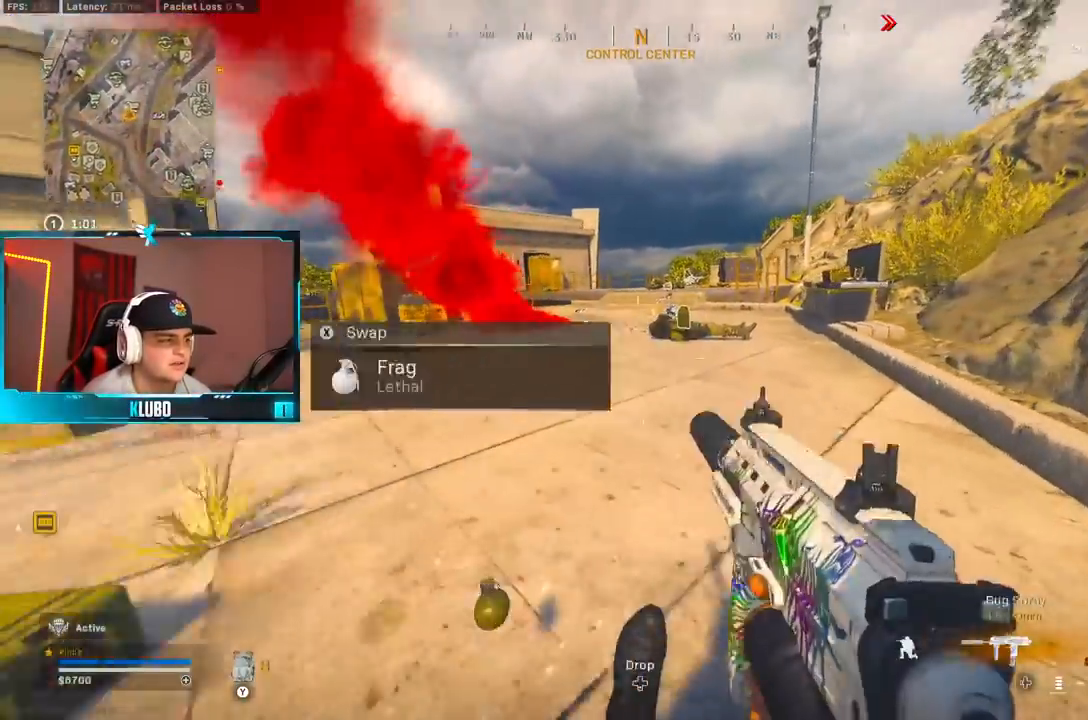
{"dt_ms": 500, "buttons": [], "left_stick": "up", "right_stick": "center", "button_events": [[17, "A", "down"], [100, "B", "up"], [167, "A", "up"], [217, "Y", "down"], [267, "Y", "up"], [333, "Y", "down"], [400, "Y", "up"]]}
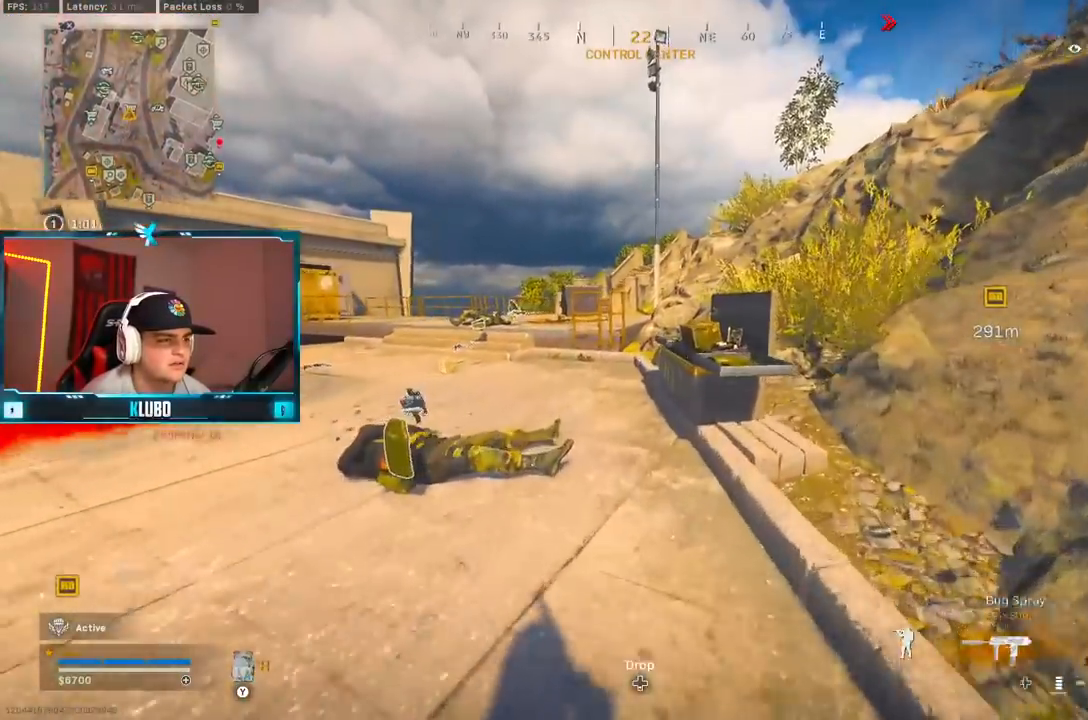
{"dt_ms": 500, "buttons": ["DPAD_UP"], "left_stick": "center", "right_stick": "center", "button_events": [[50, "B", "down"], [117, "B", "up"], [183, "B", "down"], [233, "A", "down"], [267, "X", "down"], [300, "B", "up"], [333, "X", "up"], [367, "A", "up"], [483, "DPAD_UP", "down"]]}
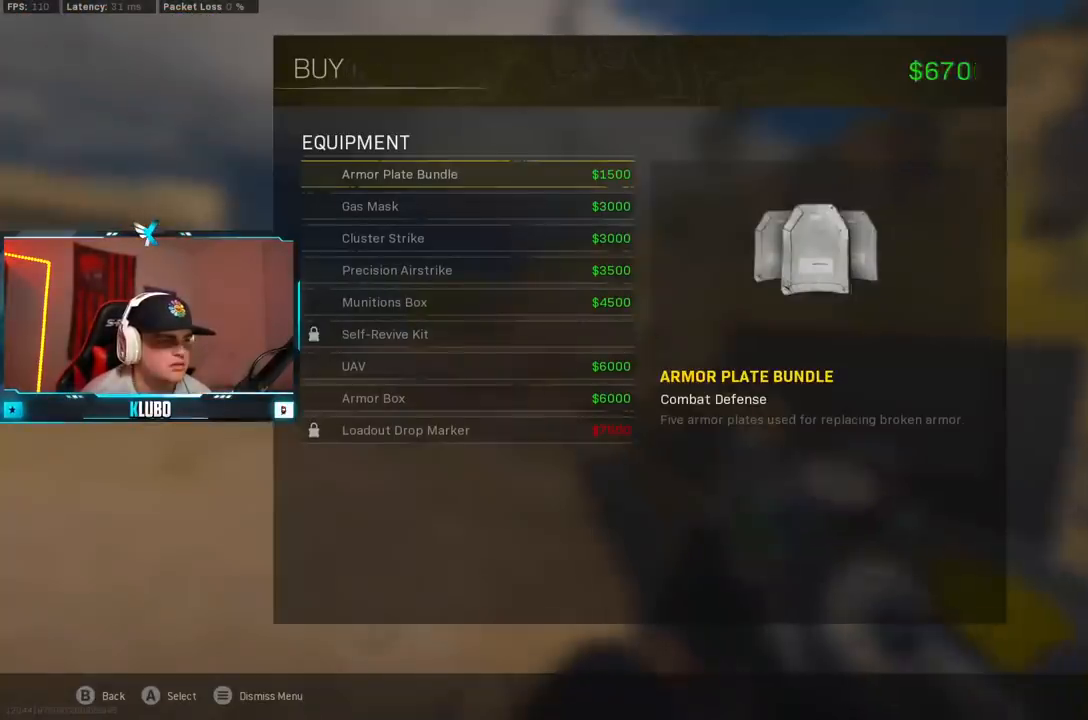
{"dt_ms": 500, "buttons": ["DPAD_UP"], "left_stick": "center", "right_stick": "center", "button_events": [[50, "DPAD_UP", "up"], [150, "DPAD_UP", "down"], [217, "DPAD_UP", "up"], [317, "DPAD_UP", "down"], [383, "DPAD_UP", "up"], [483, "DPAD_UP", "down"]]}
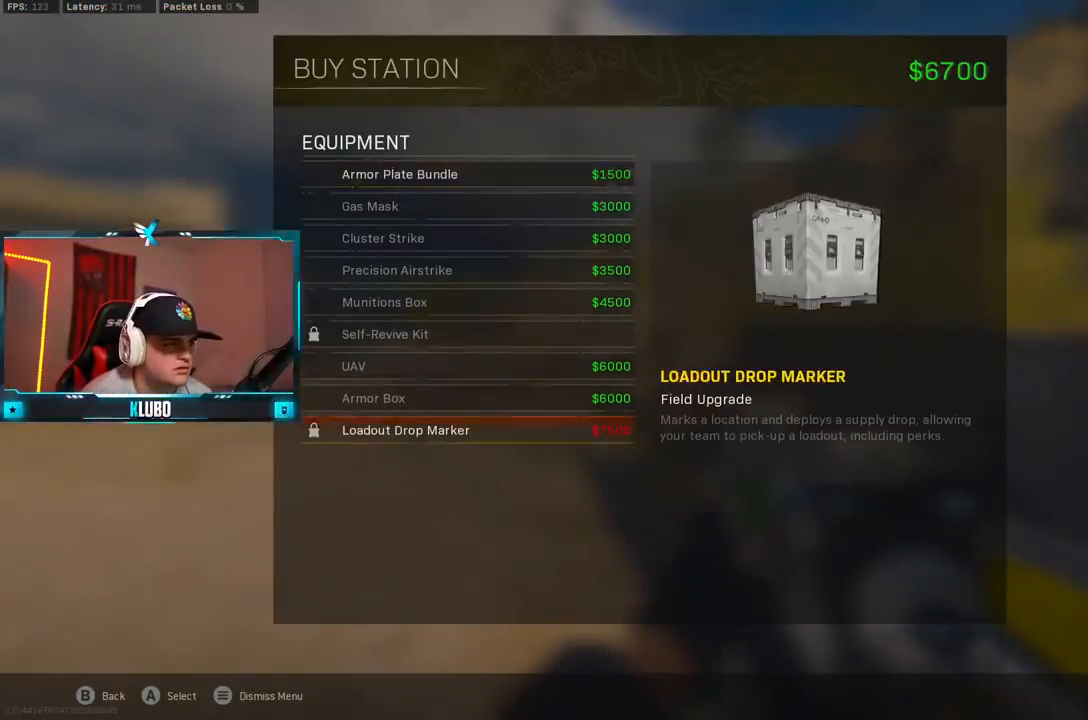
{"dt_ms": 500, "buttons": ["A"], "left_stick": "center", "right_stick": "center", "button_events": [[50, "DPAD_UP", "up"], [133, "DPAD_UP", "down"], [200, "DPAD_UP", "up"], [267, "DPAD_UP", "down"], [317, "DPAD_UP", "up"], [333, "A", "down"], [417, "A", "up"], [467, "A", "down"]]}
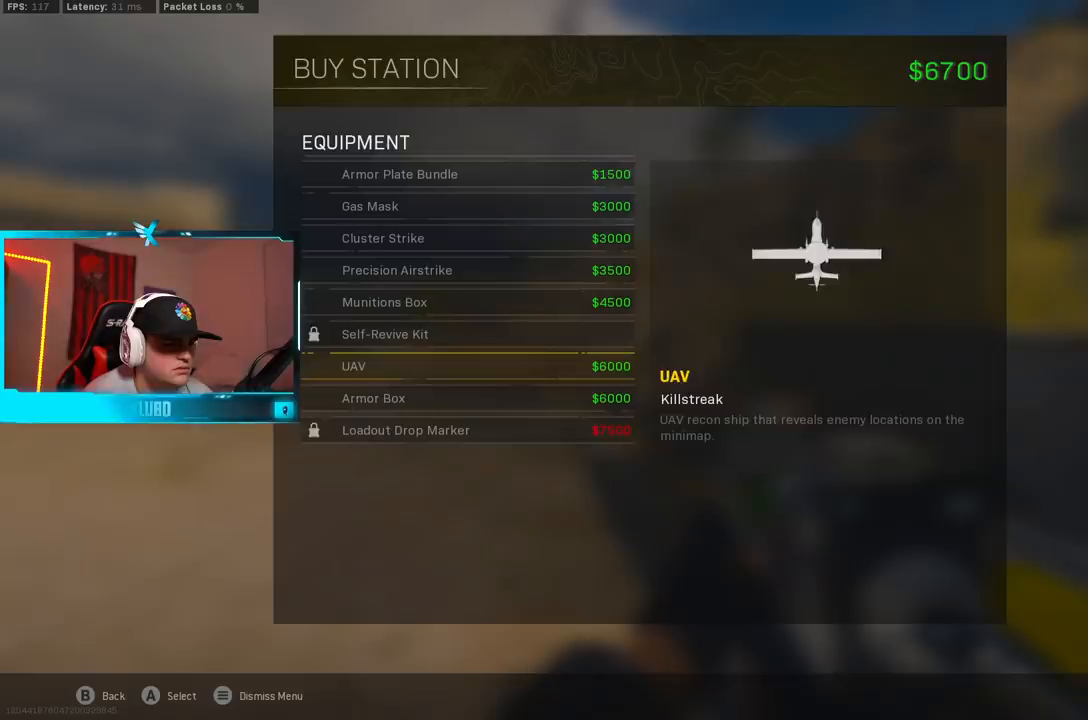
{"dt_ms": 1000, "buttons": ["X"], "left_stick": "up", "right_stick": "center", "button_events": [[33, "A", "up"], [483, "L3", "down"], [583, "L3", "up"], [833, "L3", "down"], [933, "L3", "up"], [967, "X", "down"]]}
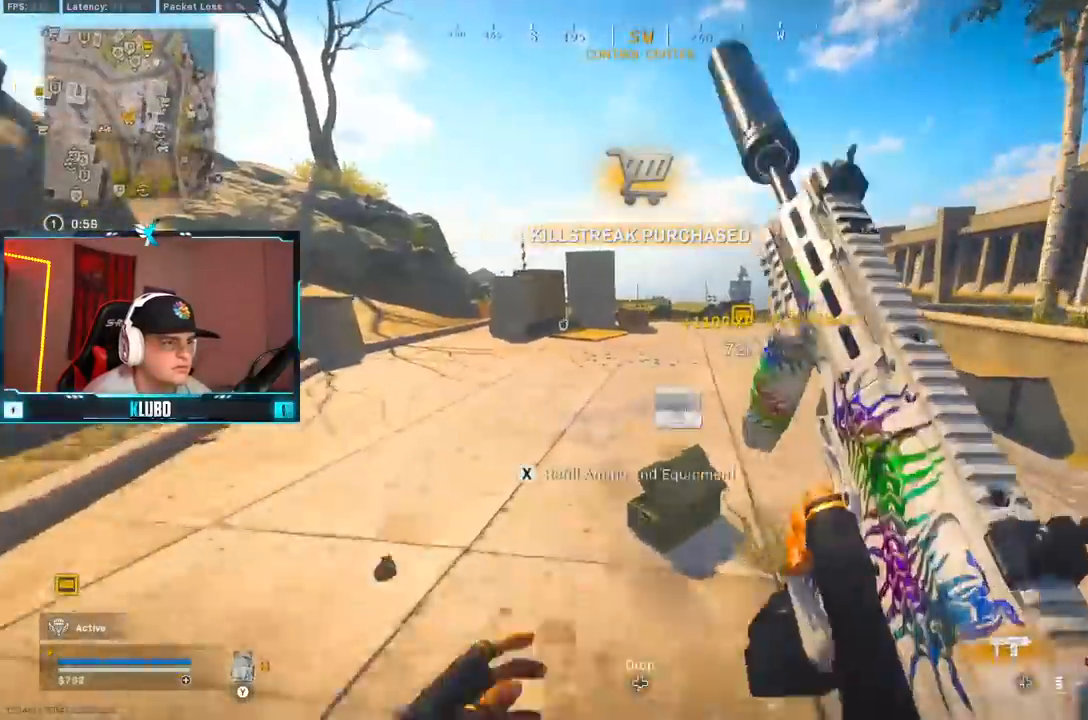
{"dt_ms": 500, "buttons": ["B"], "left_stick": "up", "right_stick": "center", "button_events": [[33, "X", "up"], [433, "Y", "down"], [467, "B", "down"], [500, "Y", "up"]]}
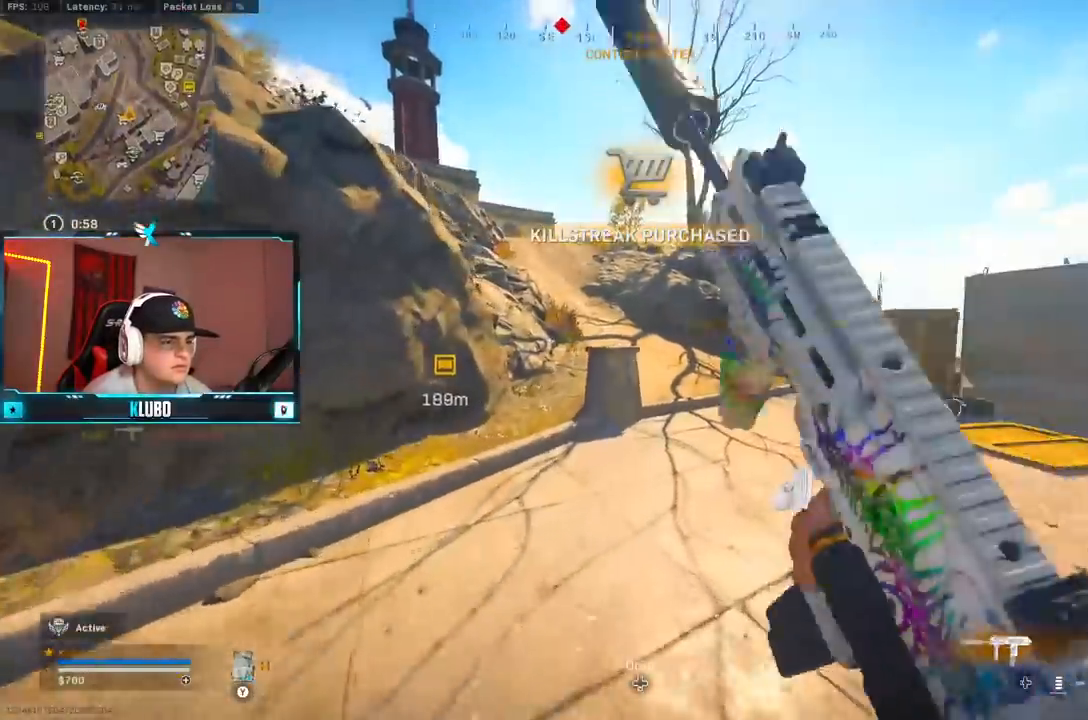
{"dt_ms": 500, "buttons": [], "left_stick": "up-right", "right_stick": "center", "button_events": [[33, "Y", "down"], [100, "B", "up"], [133, "Y", "up"], [167, "B", "down"], [300, "B", "up"]]}
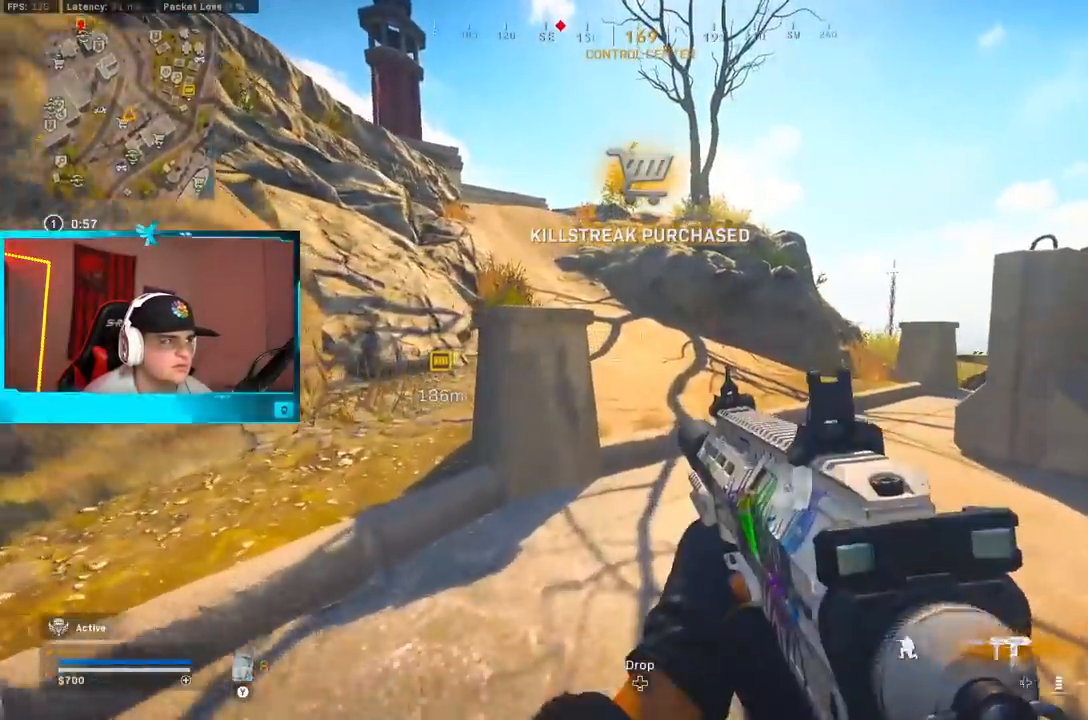
{"dt_ms": 500, "buttons": [], "left_stick": "up", "right_stick": "center", "button_events": [[117, "A", "down"], [283, "A", "up"], [400, "DPAD_RIGHT", "down"], [467, "DPAD_RIGHT", "up"]]}
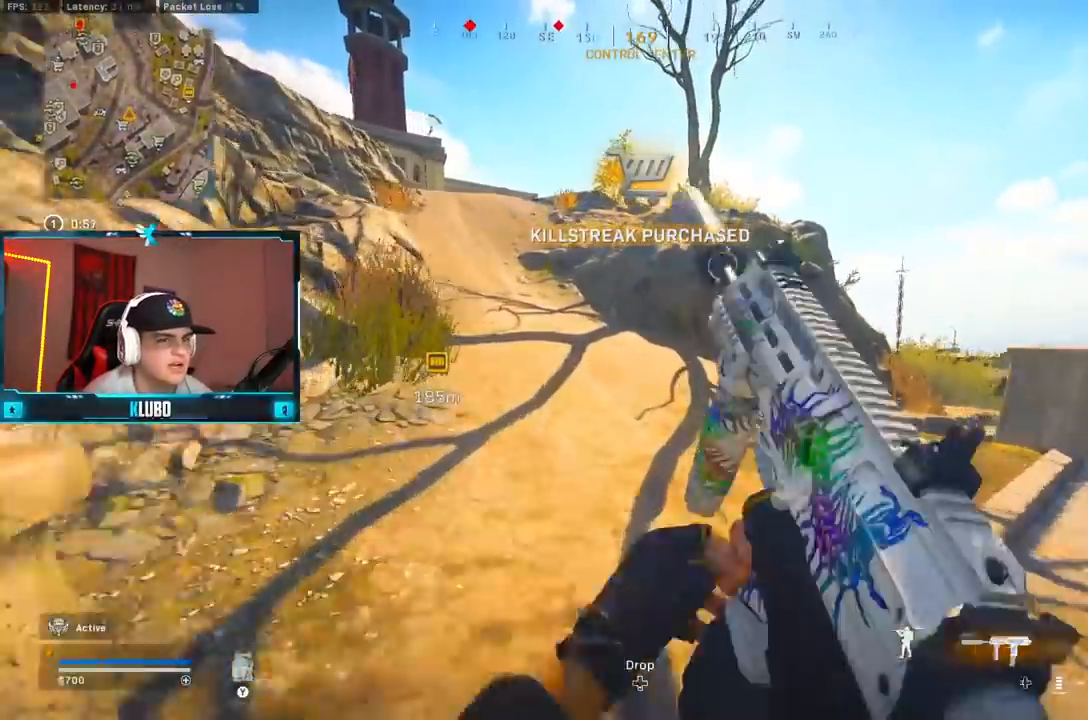
{"dt_ms": 500, "buttons": ["A"], "left_stick": "up", "right_stick": "center", "button_events": [[83, "L3", "down"], [267, "L3", "up"], [367, "A", "down"]]}
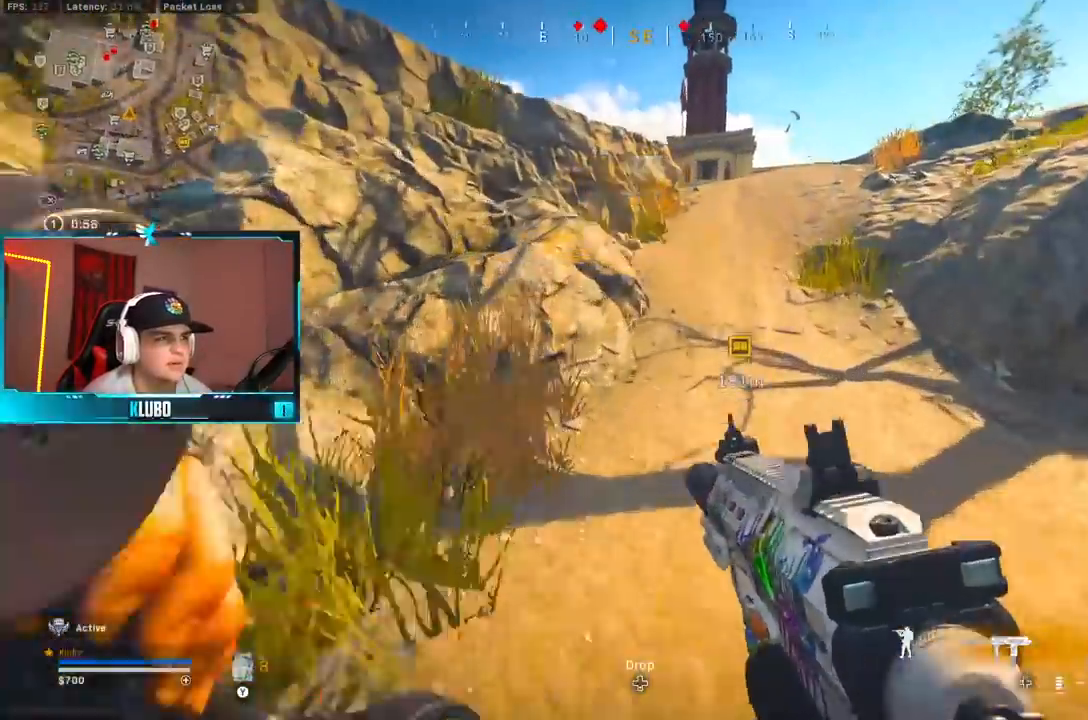
{"dt_ms": 1000, "buttons": [], "left_stick": "up", "right_stick": "center", "button_events": [[17, "A", "up"], [100, "B", "down"], [350, "B", "up"], [433, "B", "down"], [533, "A", "down"], [550, "B", "up"], [650, "L3", "down"], [683, "A", "up"], [767, "L3", "up"]]}
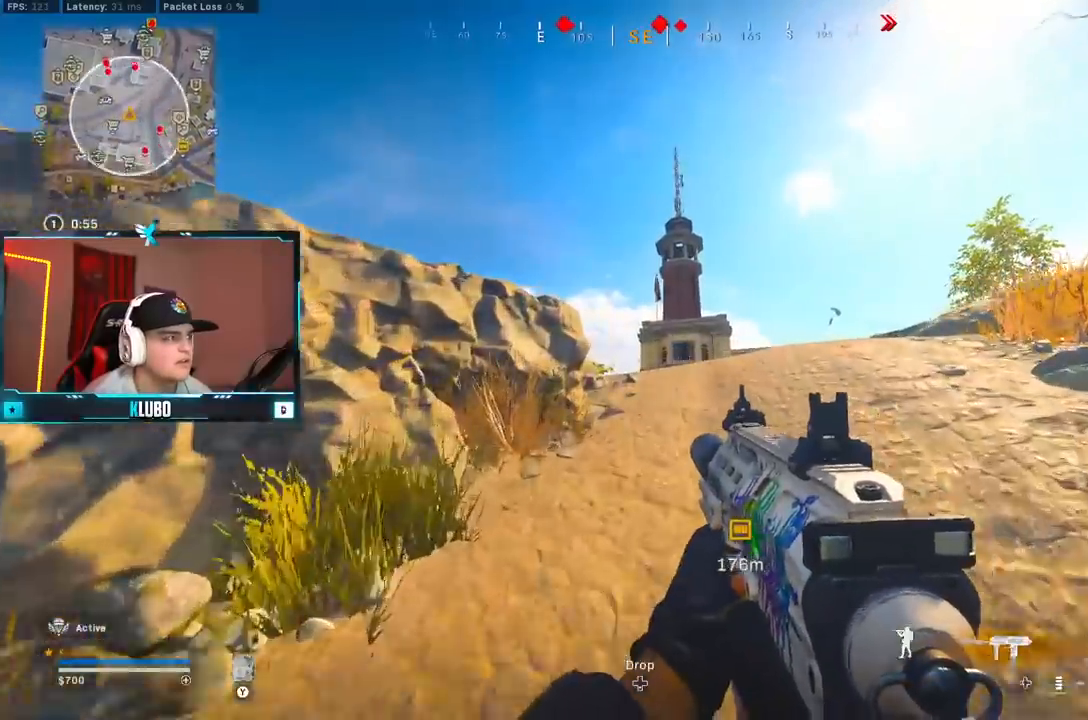
{"dt_ms": 500, "buttons": [], "left_stick": "up", "right_stick": "down", "button_events": [[100, "Y", "down"], [167, "Y", "up"], [233, "Y", "down"], [300, "Y", "up"]]}
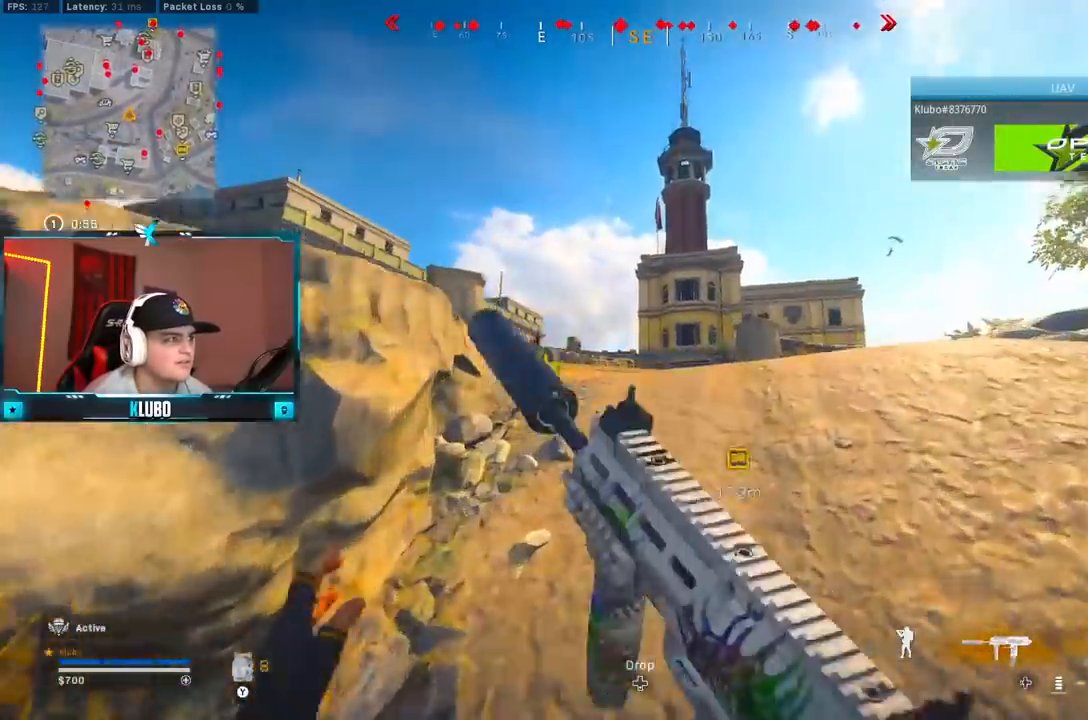
{"dt_ms": 500, "buttons": [], "left_stick": "up", "right_stick": "down-left", "button_events": [[150, "Y", "down"], [217, "Y", "up"], [267, "Y", "down"], [333, "Y", "up"]]}
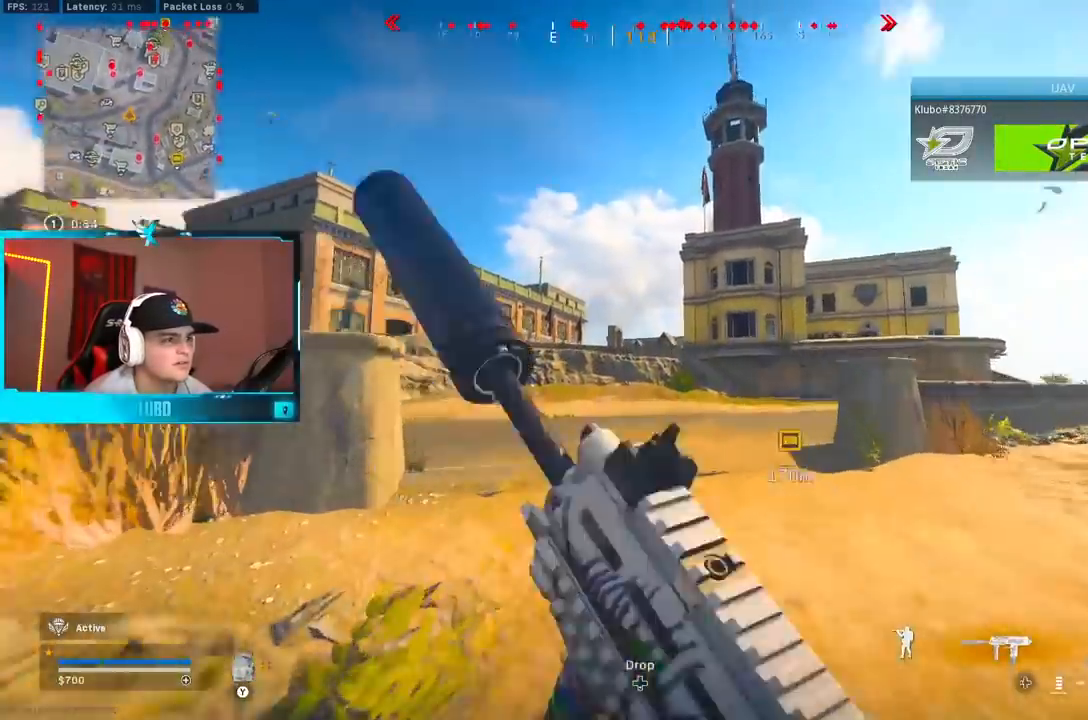
{"dt_ms": 500, "buttons": ["B"], "left_stick": "left", "right_stick": "right", "button_events": [[133, "Y", "down"], [183, "Y", "up"], [233, "B", "down"], [400, "B", "up"], [467, "B", "down"]]}
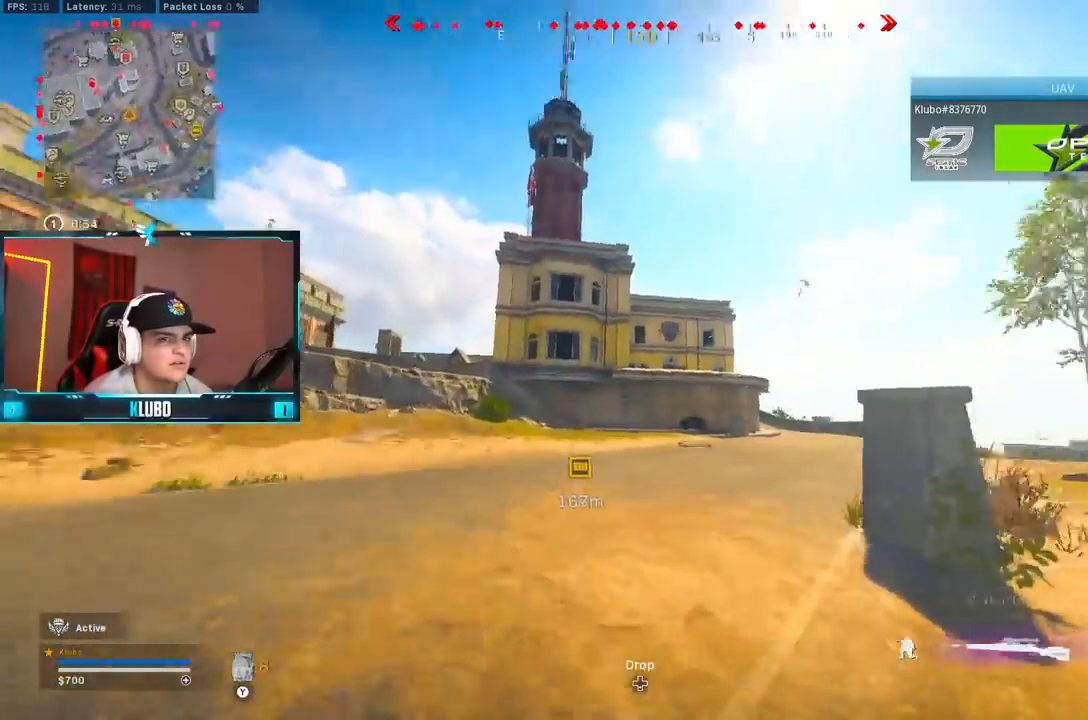
{"dt_ms": 500, "buttons": [], "left_stick": "left", "right_stick": "center", "button_events": [[33, "A", "down"], [100, "B", "up"], [167, "A", "up"]]}
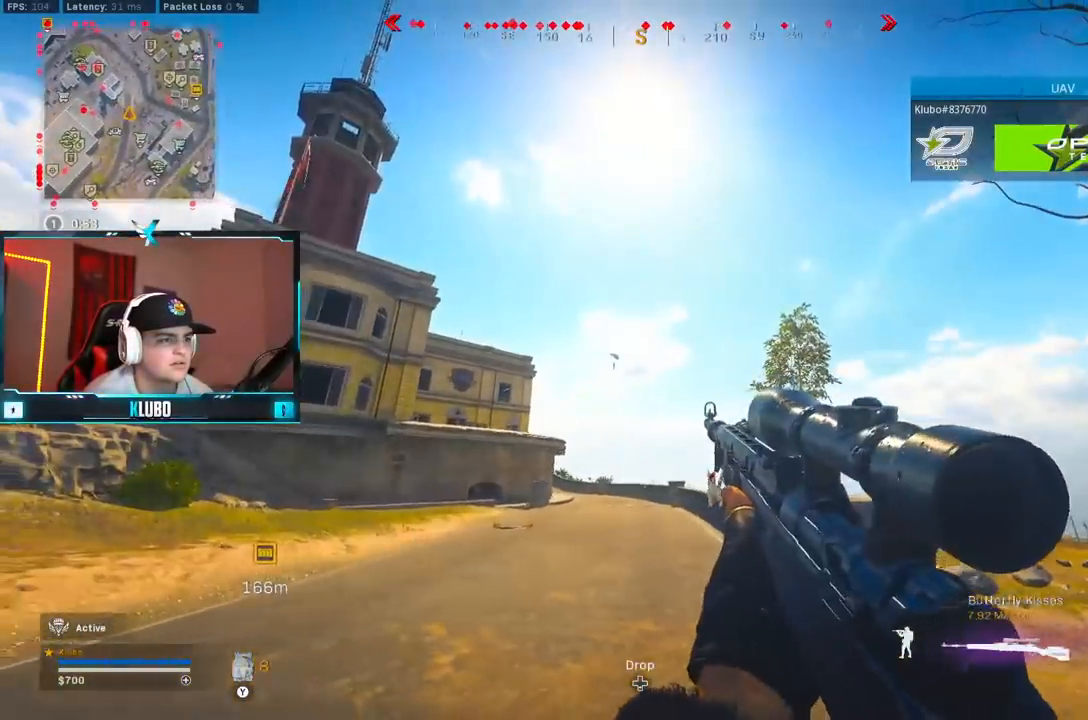
{"dt_ms": 1000, "buttons": [], "left_stick": "up", "right_stick": "center", "button_events": [[250, "L2", "down"], [500, "R2", "down"], [567, "L2", "up"], [583, "R2", "up"], [650, "R2", "down"], [750, "R2", "up"], [783, "L3", "down"], [900, "L3", "up"]]}